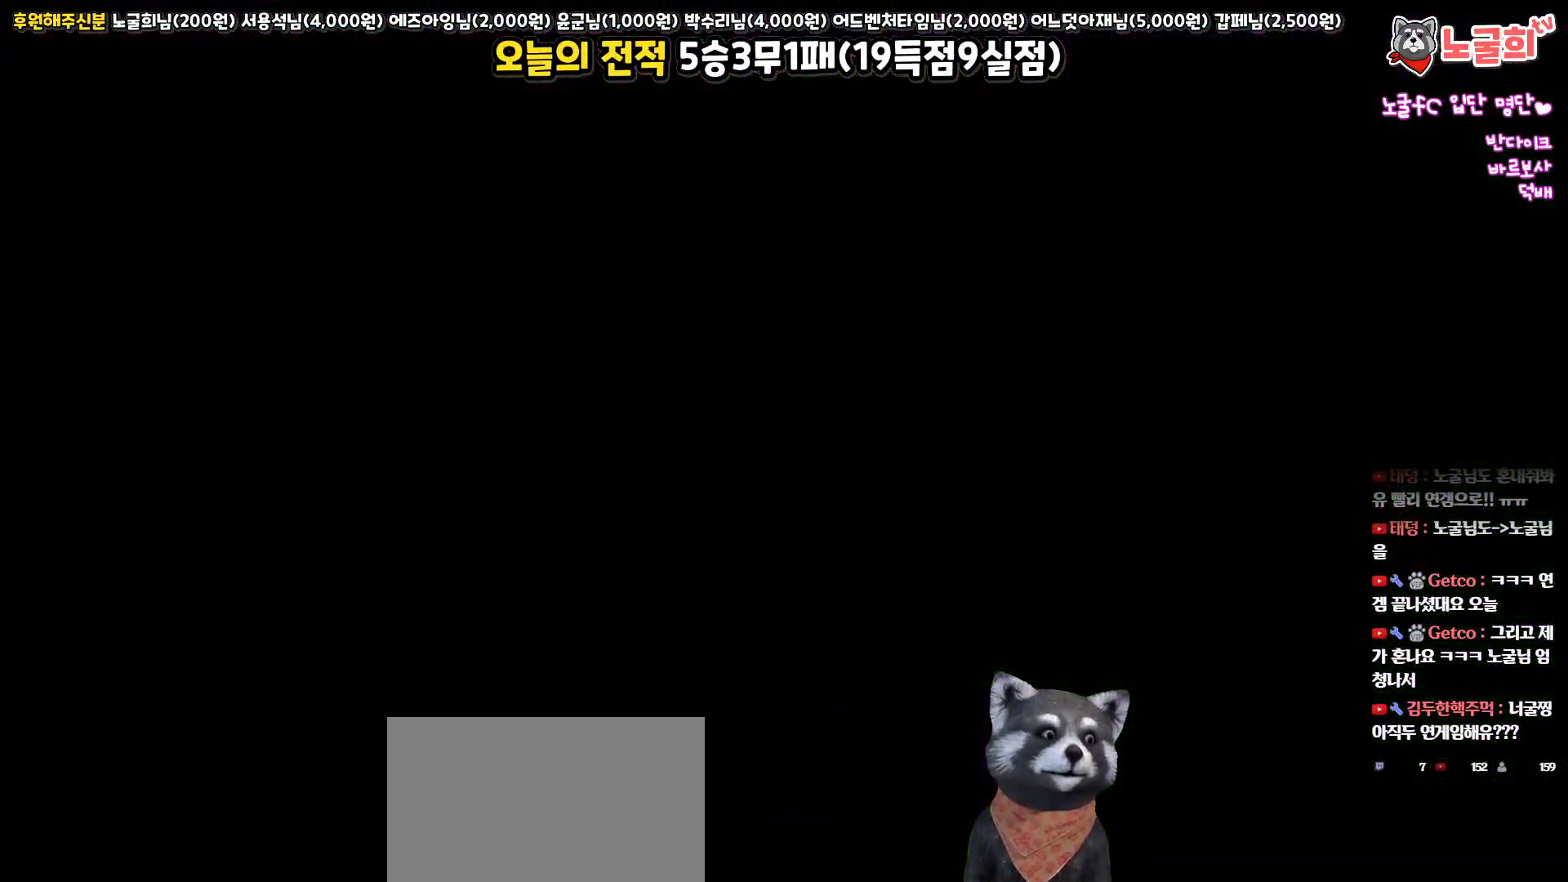
Gameplay with a controller (PlayStation layout); each line is a JSON object with the inputs held at the frame after it. "events" lists button and stick changes between this image and that frame as [ms after this image, input, new state], when the widget could be followed in between.
{"buttons": ["START"], "left_stick": "center", "right_stick": "center"}
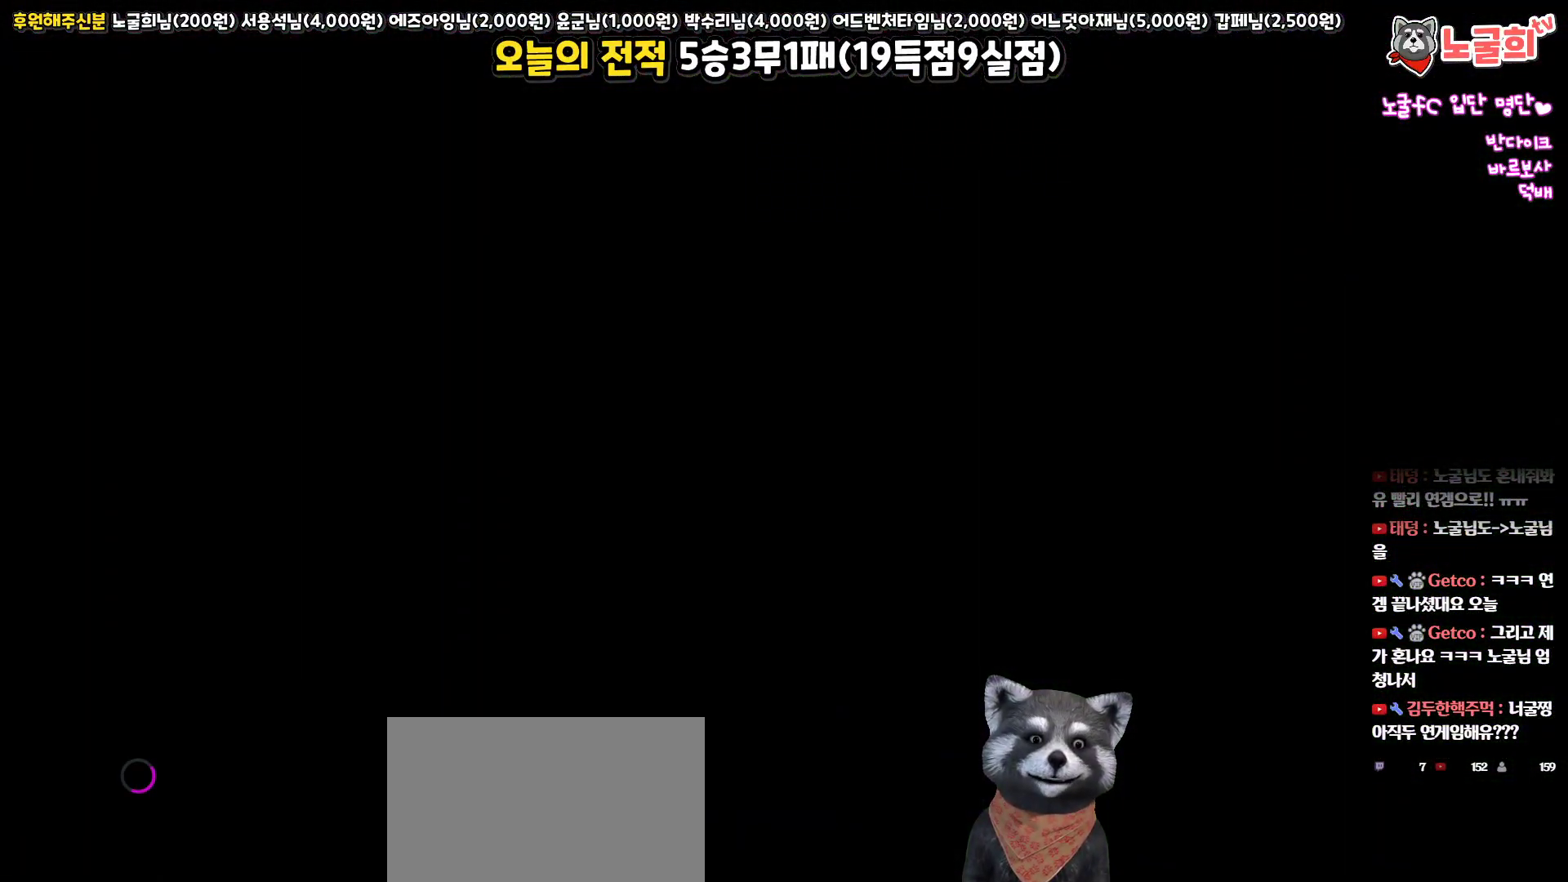
{"buttons": [], "left_stick": "center", "right_stick": "center", "events": [[83, "START", "up"], [183, "START", "down"], [300, "START", "up"], [383, "START", "down"], [500, "START", "up"]]}
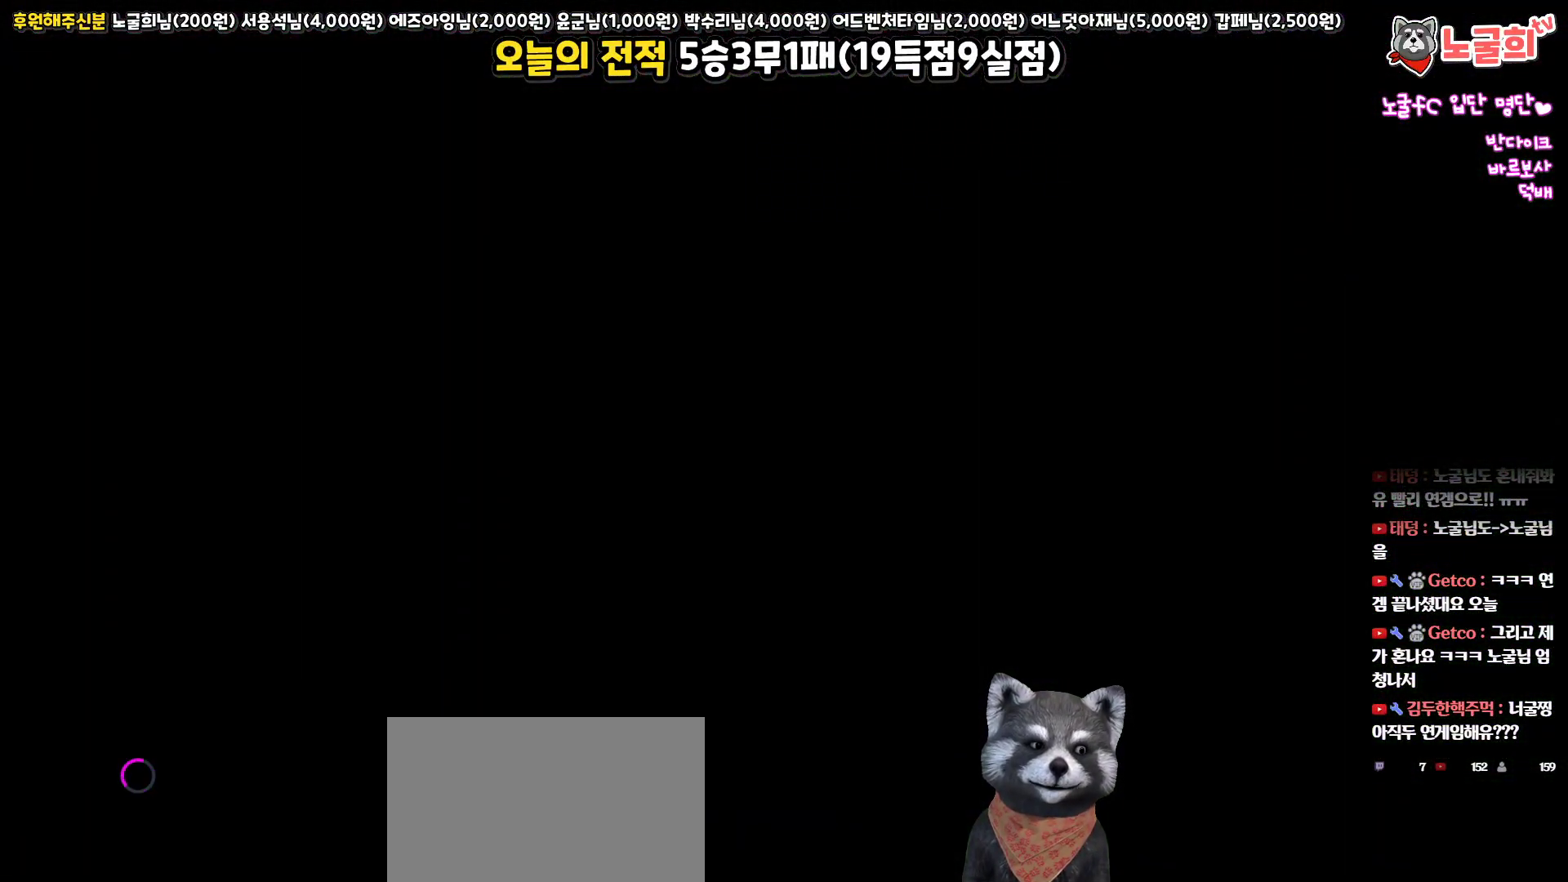
{"buttons": [], "left_stick": "center", "right_stick": "center", "events": [[100, "START", "down"], [217, "START", "up"], [283, "START", "down"], [433, "START", "up"]]}
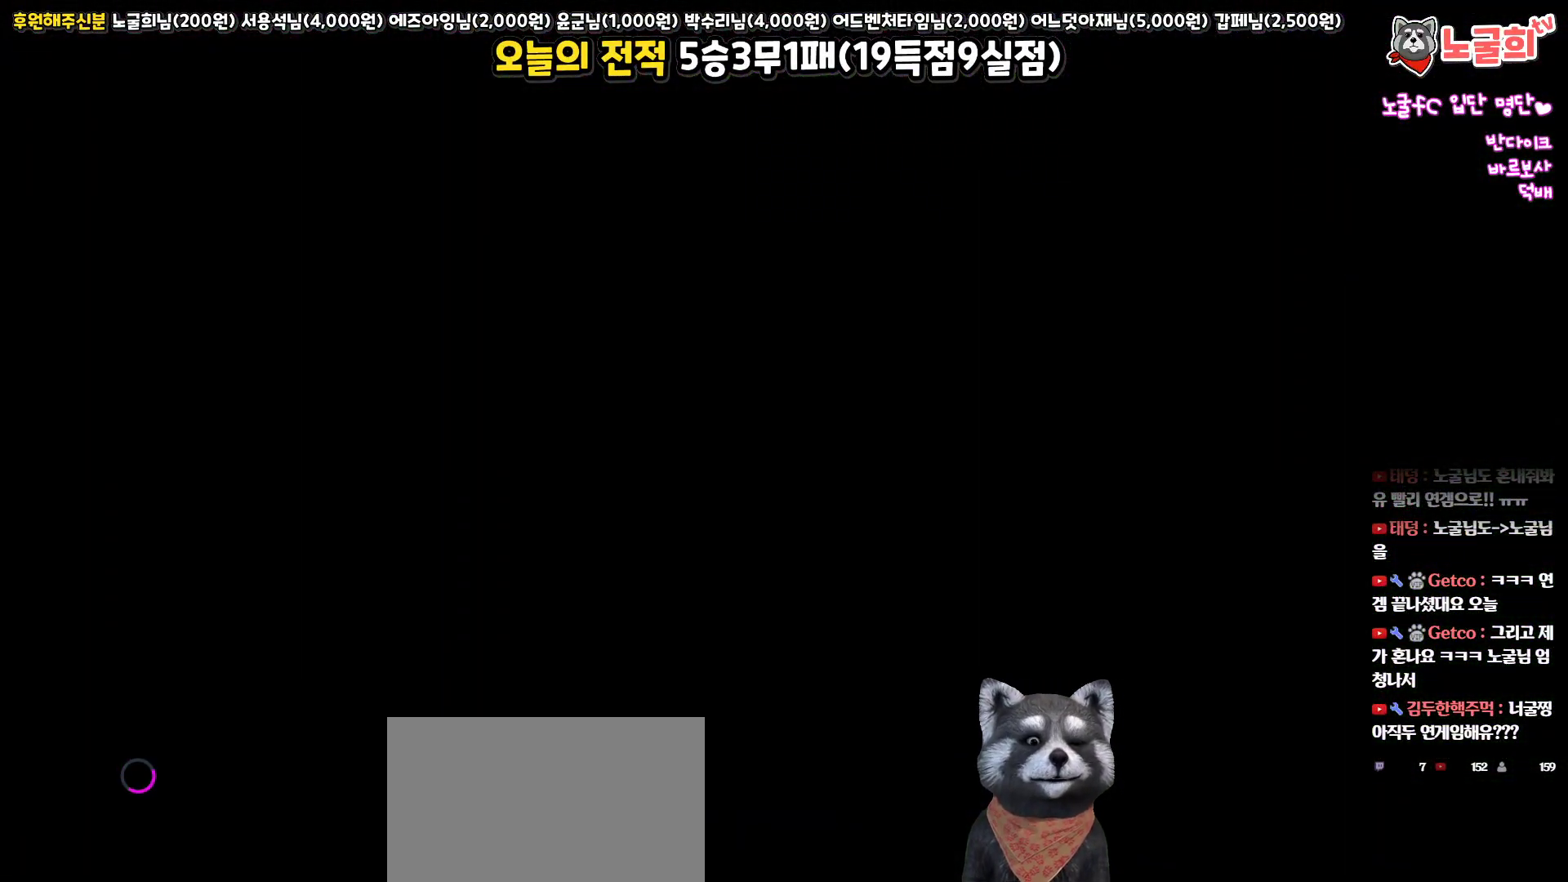
{"buttons": ["START"], "left_stick": "center", "right_stick": "center", "events": [[33, "START", "down"], [167, "START", "up"], [233, "START", "down"], [383, "START", "up"], [450, "START", "down"]]}
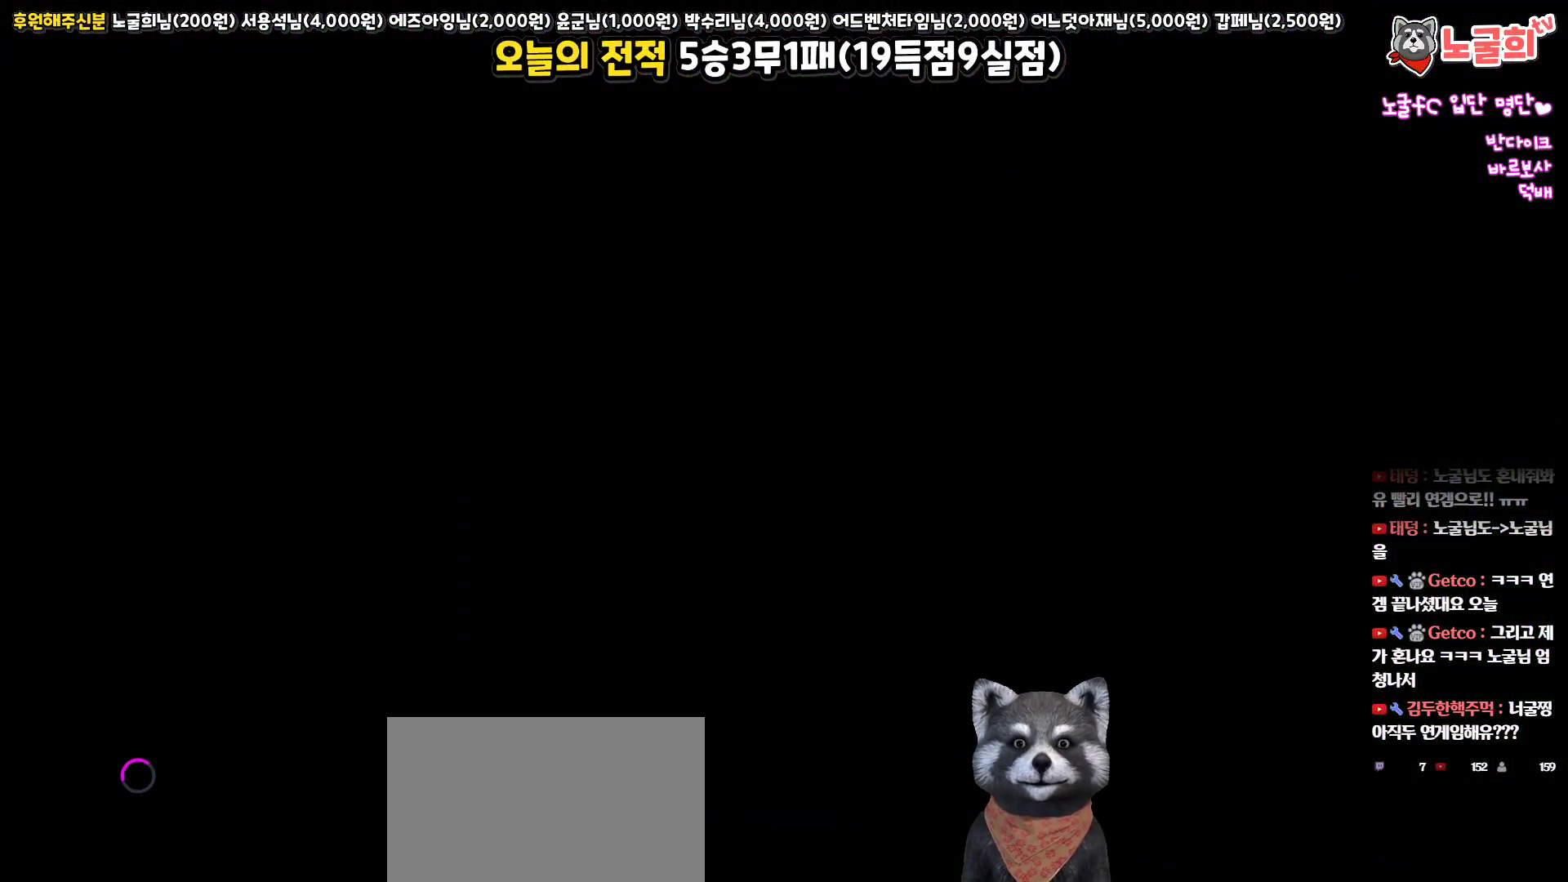
{"buttons": [], "left_stick": "center", "right_stick": "center", "events": [[83, "START", "up"], [150, "START", "down"], [283, "START", "up"], [350, "START", "down"], [483, "START", "up"]]}
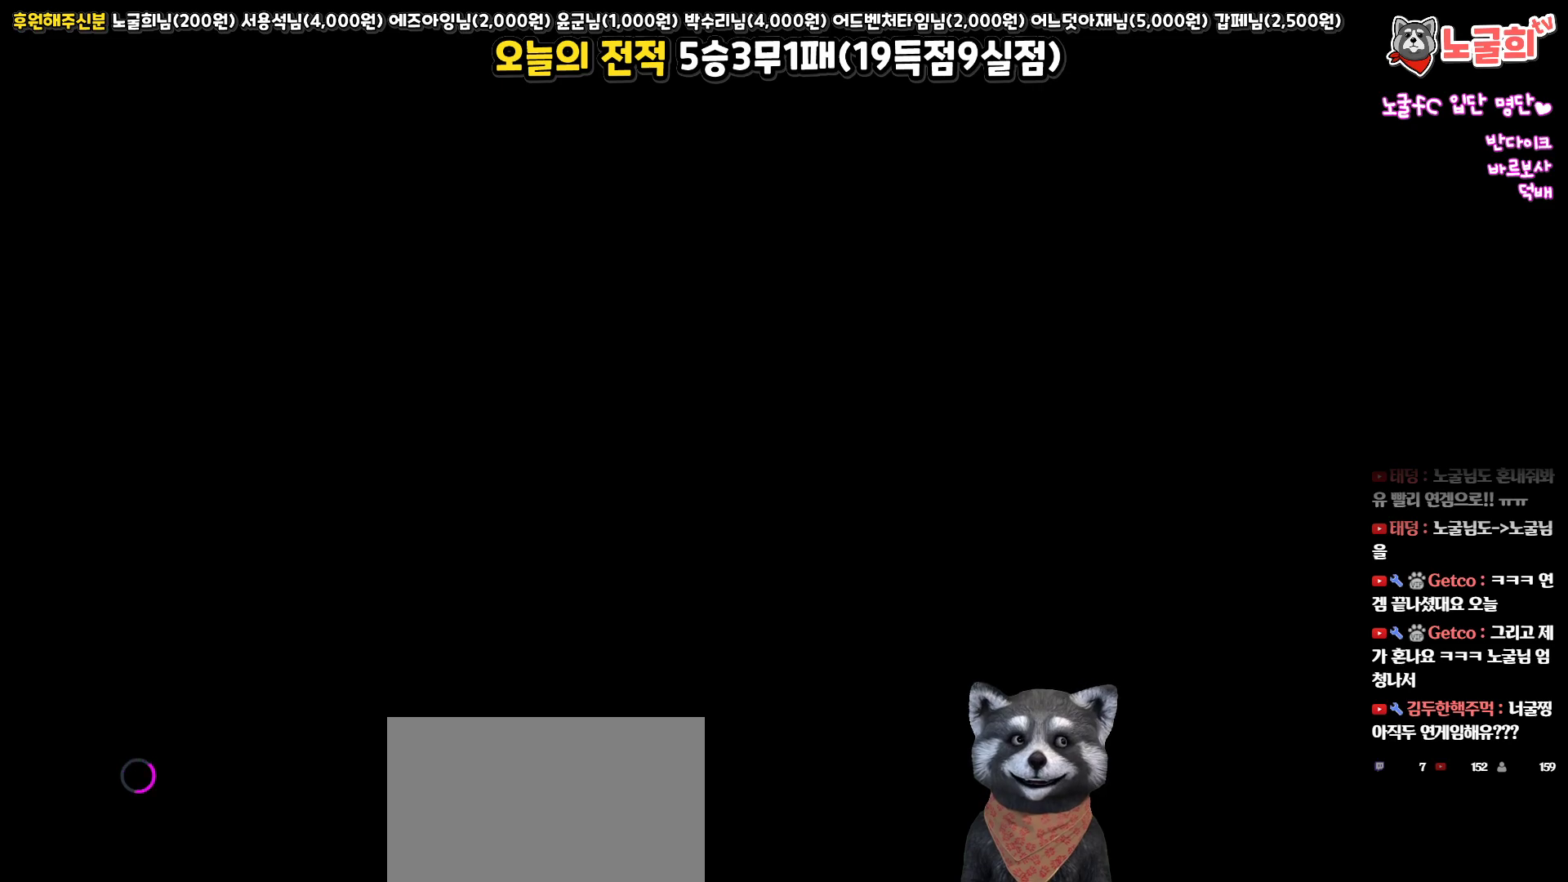
{"buttons": ["START"], "left_stick": "center", "right_stick": "center", "events": [[67, "START", "down"], [200, "START", "up"], [267, "START", "down"]]}
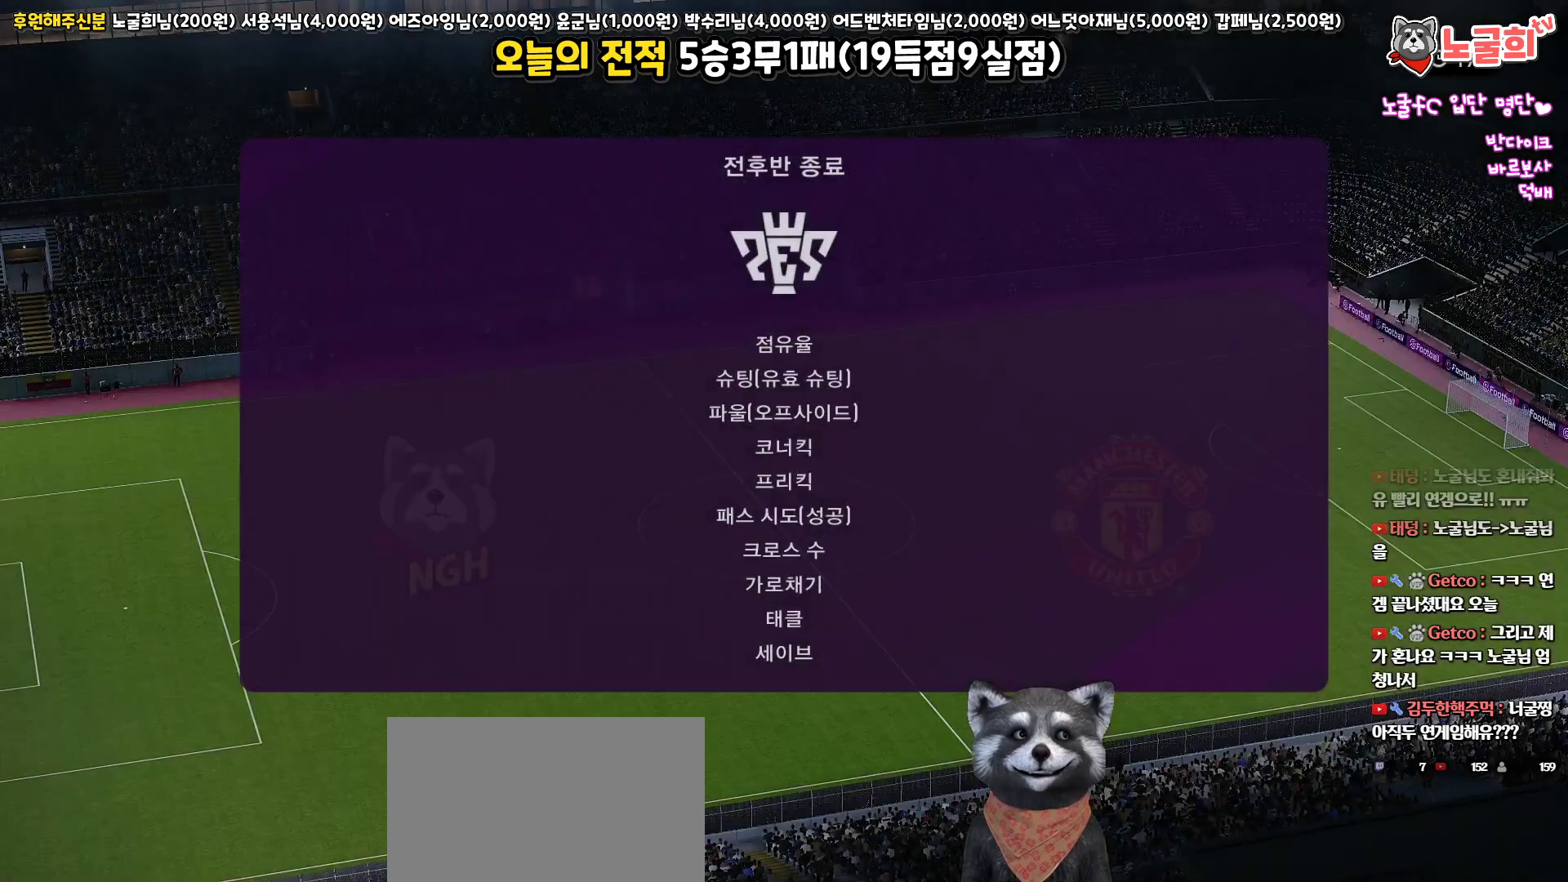
{"buttons": [], "left_stick": "center", "right_stick": "center", "events": [[83, "START", "up"], [167, "START", "down"], [300, "START", "up"]]}
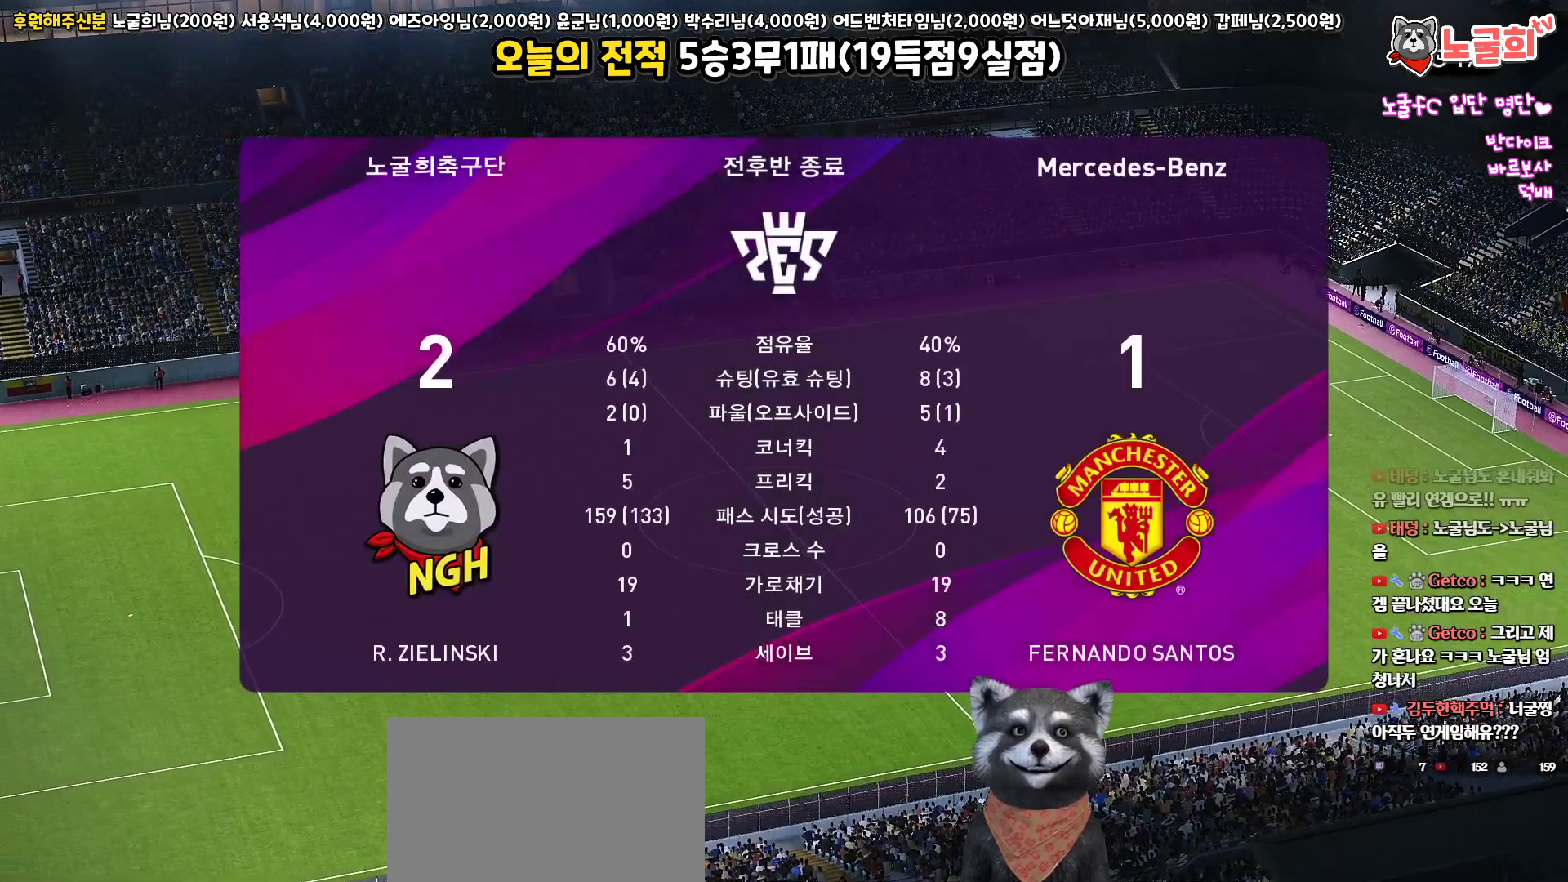
{"buttons": [], "left_stick": "center", "right_stick": "center", "events": []}
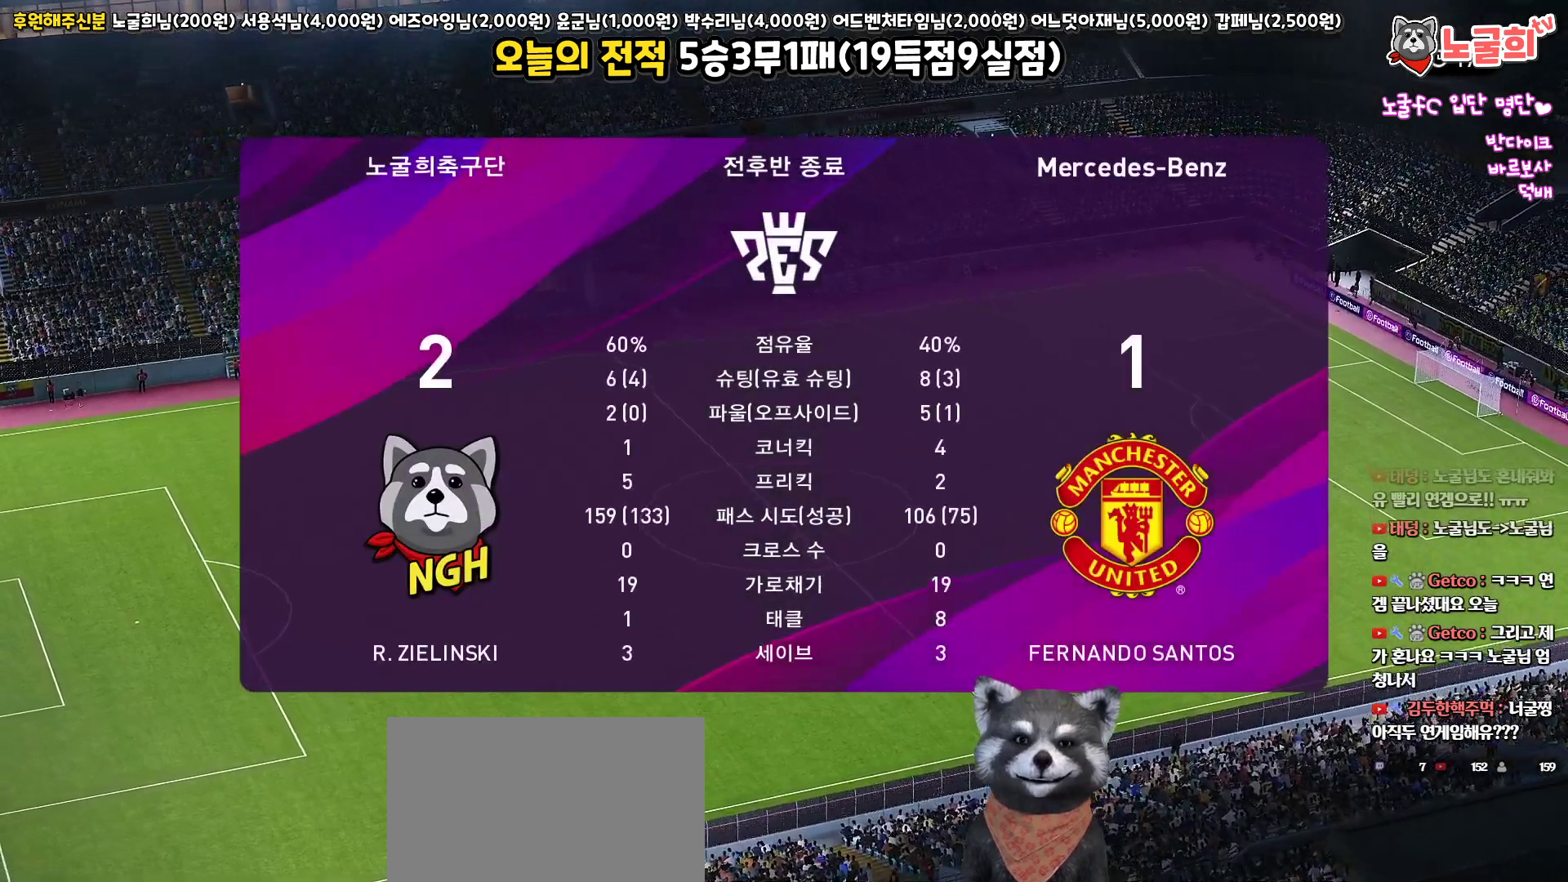
{"buttons": ["CIRCLE"], "left_stick": "center", "right_stick": "center", "events": [[117, "CIRCLE", "down"], [250, "CIRCLE", "up"], [300, "CIRCLE", "down"], [383, "CIRCLE", "up"], [450, "CIRCLE", "down"]]}
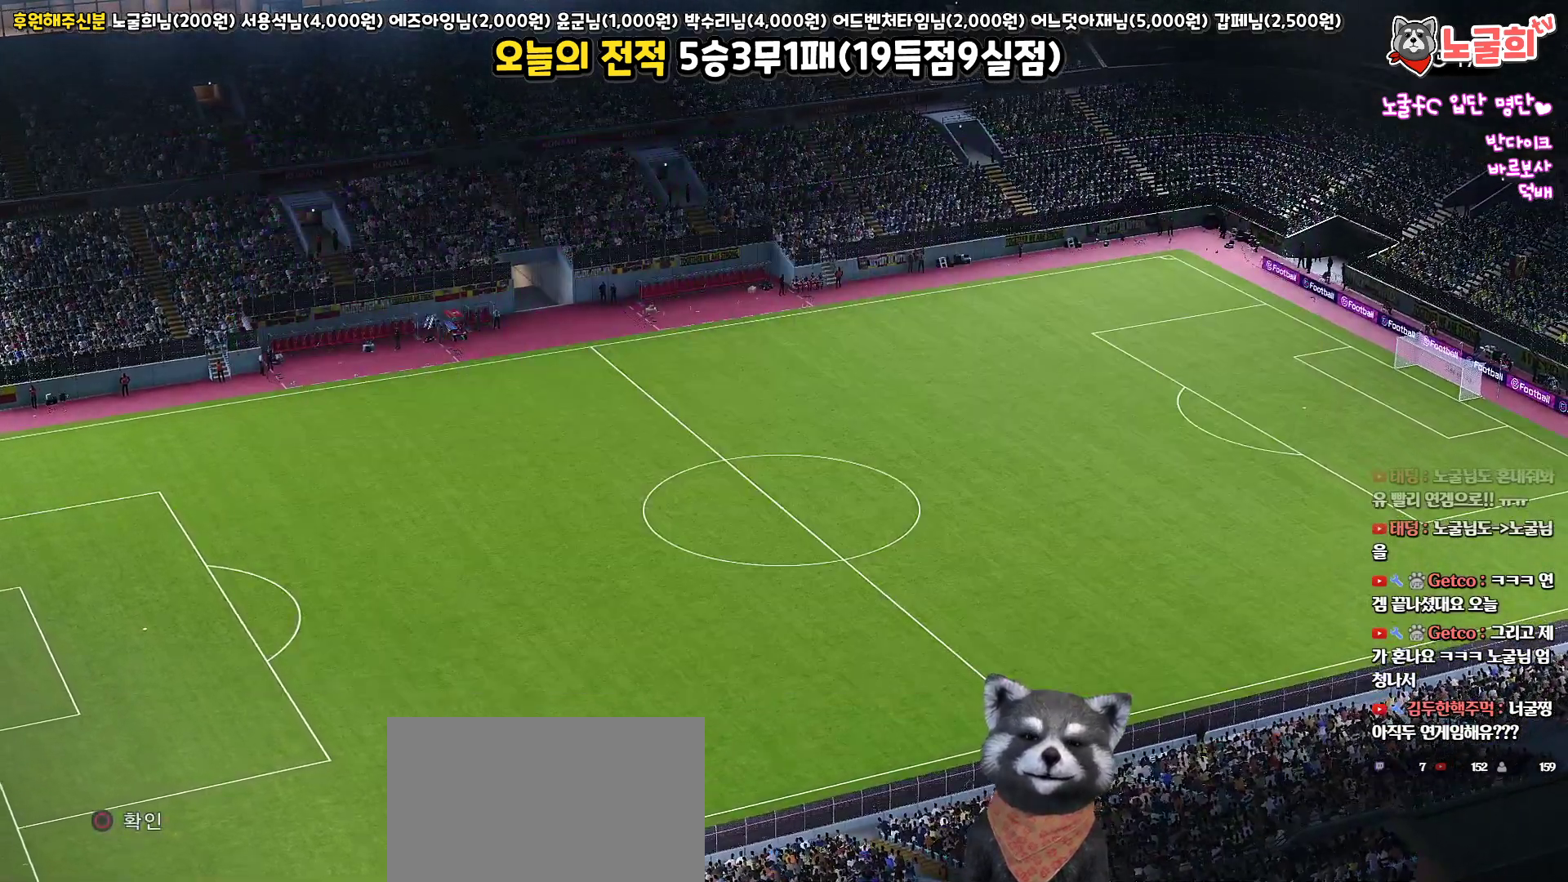
{"buttons": [], "left_stick": "center", "right_stick": "center", "events": [[50, "CIRCLE", "up"], [100, "CIRCLE", "down"], [200, "CIRCLE", "up"], [250, "CIRCLE", "down"], [350, "CIRCLE", "up"], [400, "CIRCLE", "down"], [483, "CIRCLE", "up"]]}
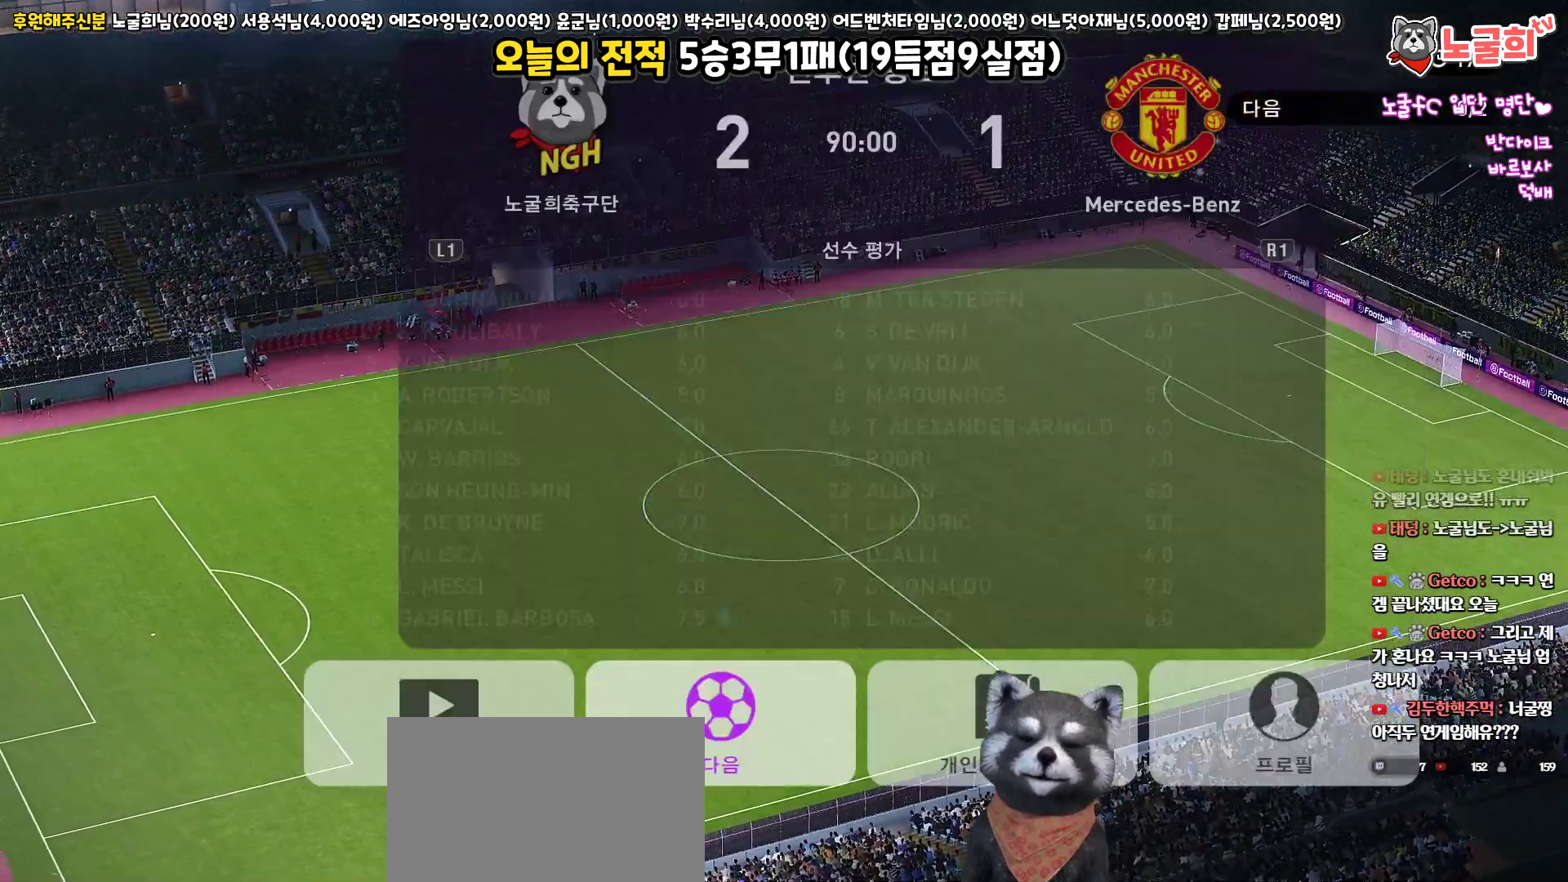
{"buttons": [], "left_stick": "center", "right_stick": "center", "events": [[50, "CIRCLE", "down"], [133, "CIRCLE", "up"], [300, "CIRCLE", "down"], [367, "CIRCLE", "up"]]}